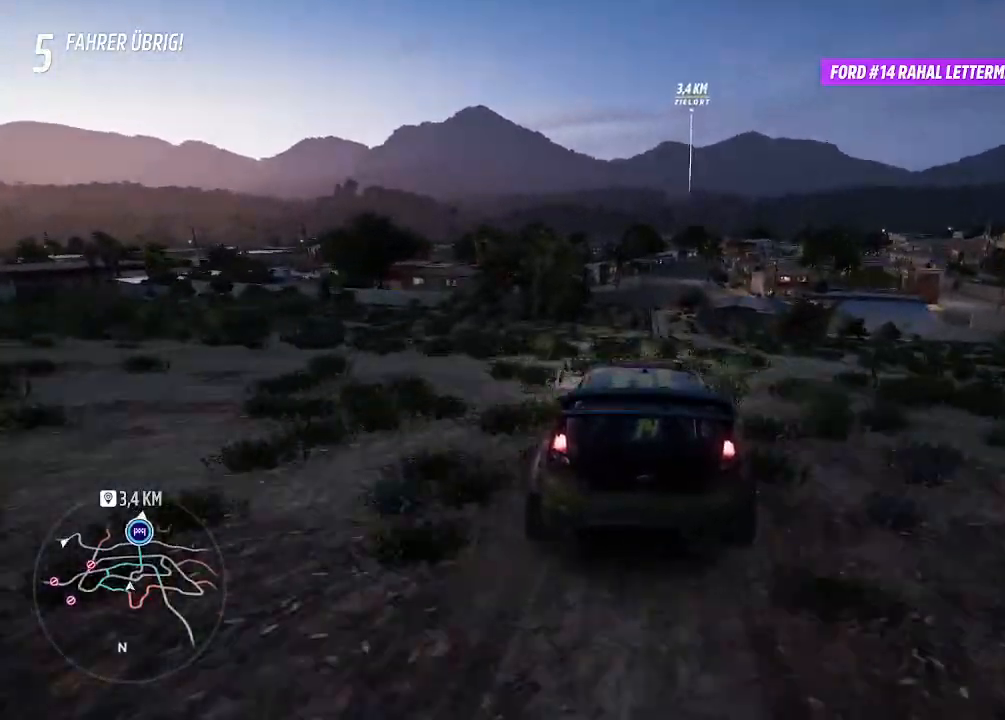
Gameplay with a controller (PlayStation layout); each line is a JSON object with the inputs held at the frame after it. "events" lists button and stick changes between this image and that frame as [ms after this image, input, new state], when the widget could be followed in between.
{"buttons": ["R2"], "left_stick": "right", "right_stick": "center", "events": [[133, "left_stick", "center"], [467, "left_stick", "right"]]}
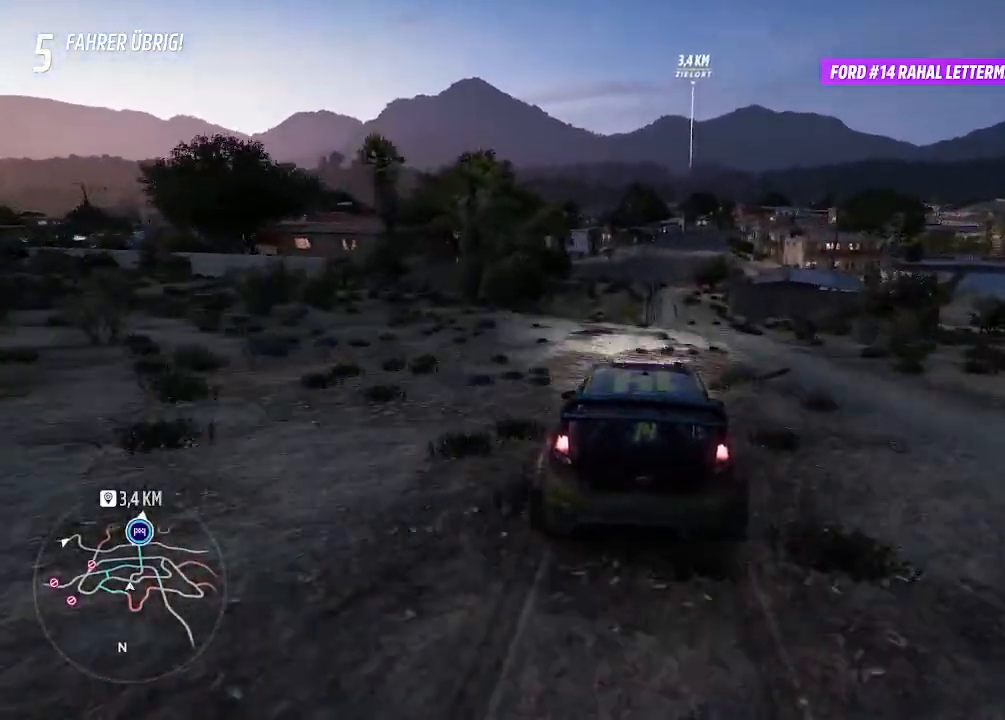
{"buttons": ["R2"], "left_stick": "center", "right_stick": "center", "events": [[133, "left_stick", "center"], [300, "left_stick", "right"], [500, "left_stick", "center"]]}
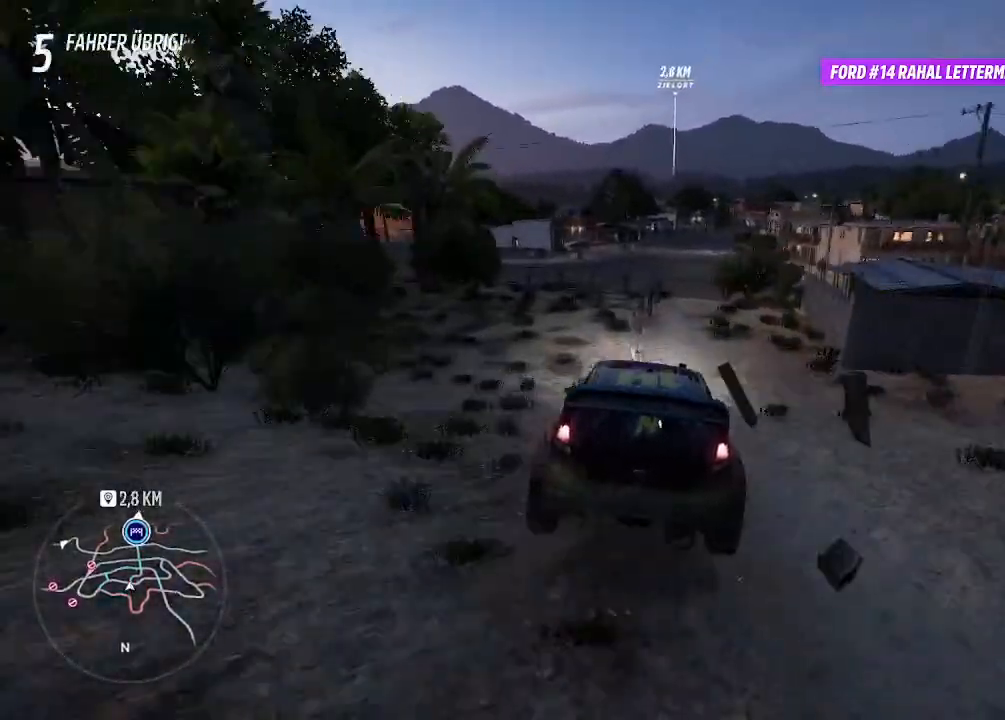
{"buttons": [], "left_stick": "left", "right_stick": "center", "events": [[233, "left_stick", "right"], [400, "R2", "up"], [500, "left_stick", "left"]]}
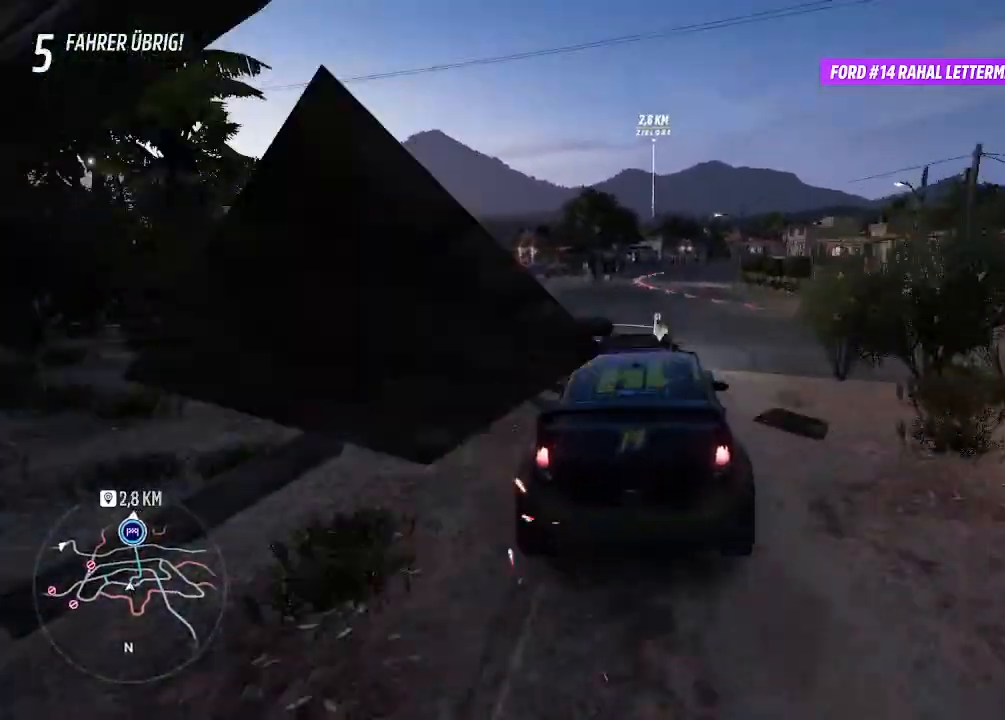
{"buttons": ["R2"], "left_stick": "up-right", "right_stick": "center", "events": [[67, "R2", "down"], [67, "left_stick", "center"], [133, "left_stick", "right"], [300, "left_stick", "left"], [367, "left_stick", "up-right"]]}
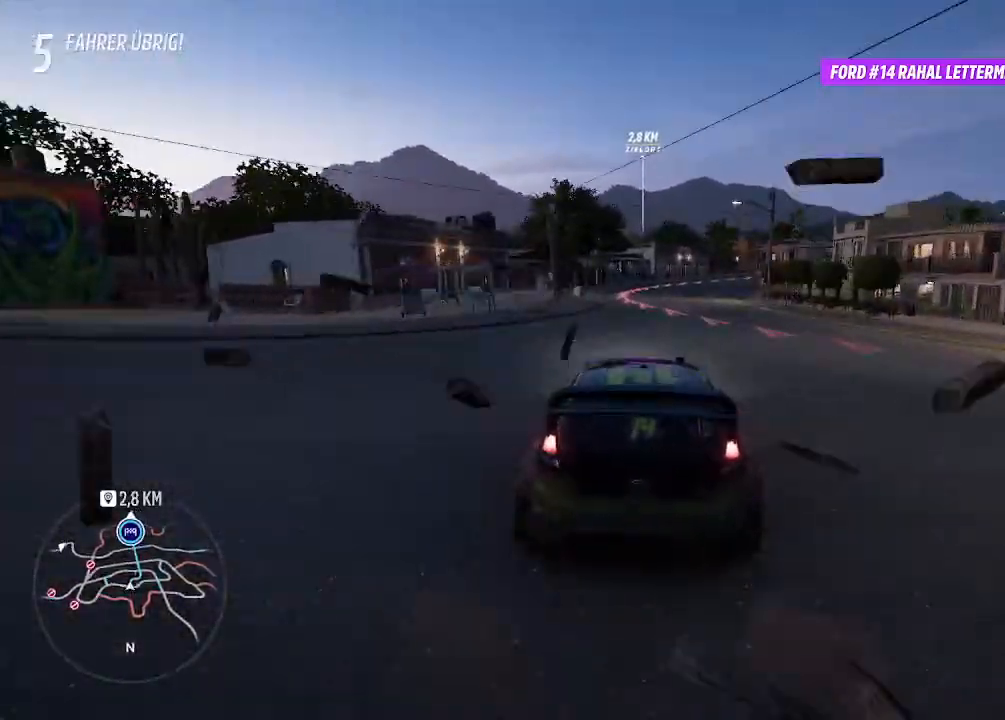
{"buttons": ["R2"], "left_stick": "center", "right_stick": "center", "events": [[67, "SQUARE", "down"], [67, "left_stick", "center"], [200, "SQUARE", "up"], [200, "left_stick", "right"], [400, "left_stick", "center"]]}
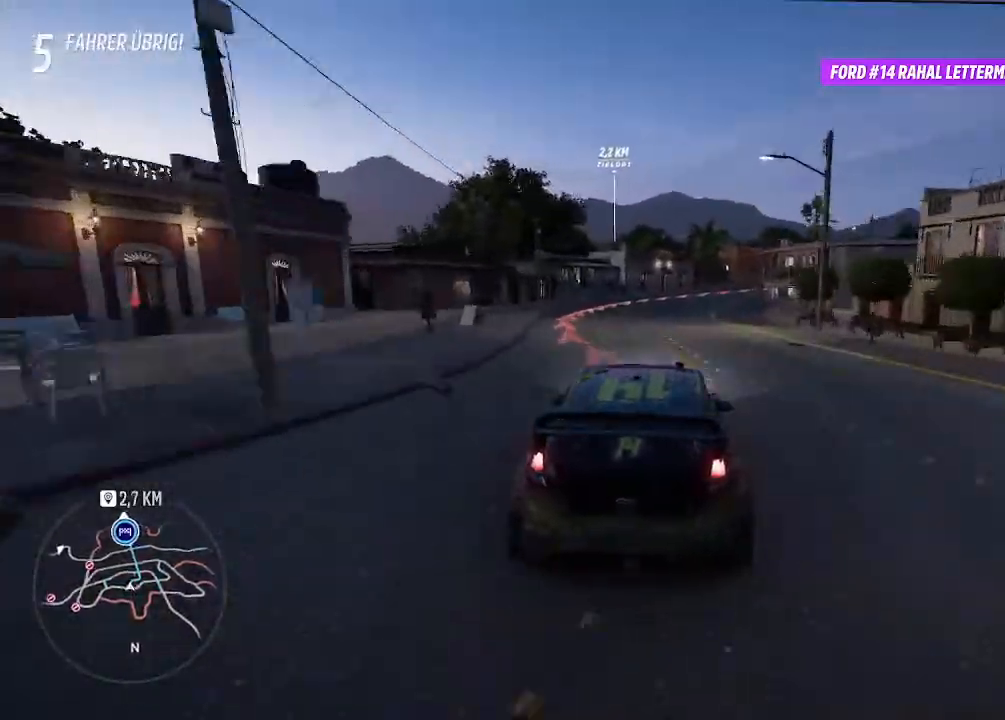
{"buttons": ["R2"], "left_stick": "right", "right_stick": "center", "events": [[100, "left_stick", "right"], [367, "left_stick", "center"], [433, "left_stick", "right"]]}
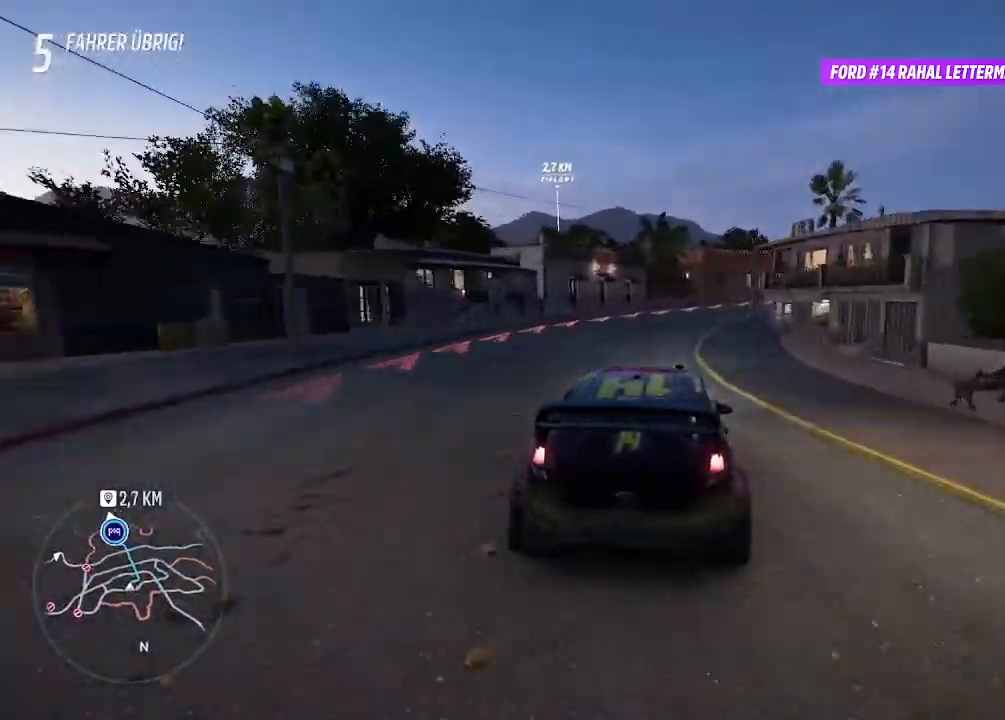
{"buttons": ["SQUARE", "L2"], "left_stick": "right", "right_stick": "center", "events": [[67, "L2", "down"], [133, "R2", "up"], [333, "L2", "up"], [433, "L2", "down"], [500, "SQUARE", "down"]]}
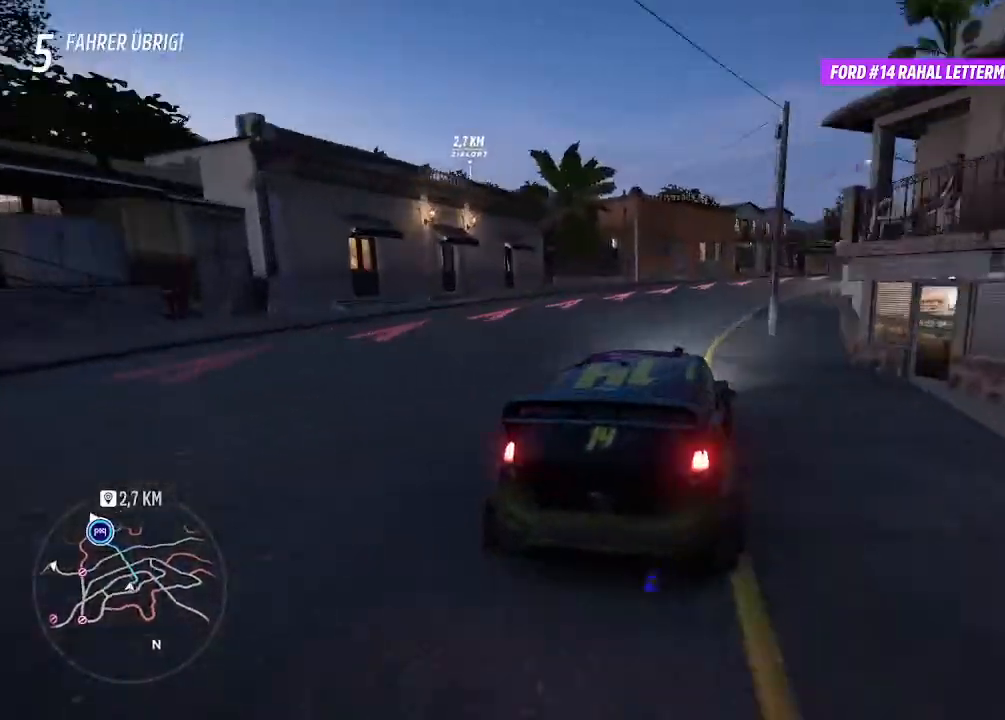
{"buttons": [], "left_stick": "right", "right_stick": "center", "events": [[133, "L2", "up"], [133, "SQUARE", "up"]]}
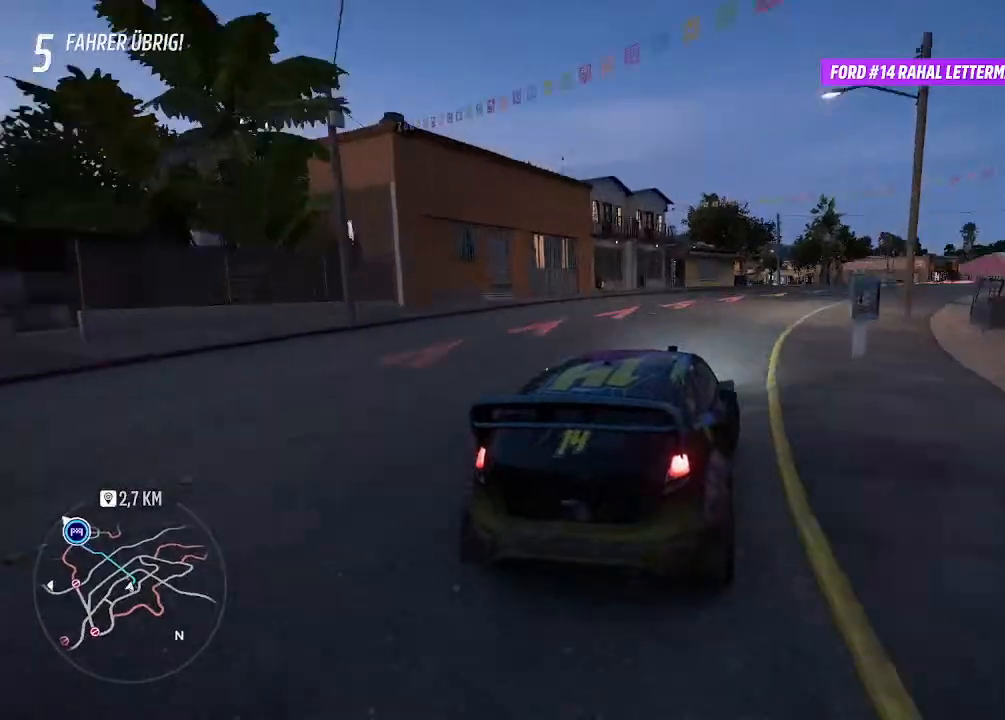
{"buttons": [], "left_stick": "right", "right_stick": "center", "events": []}
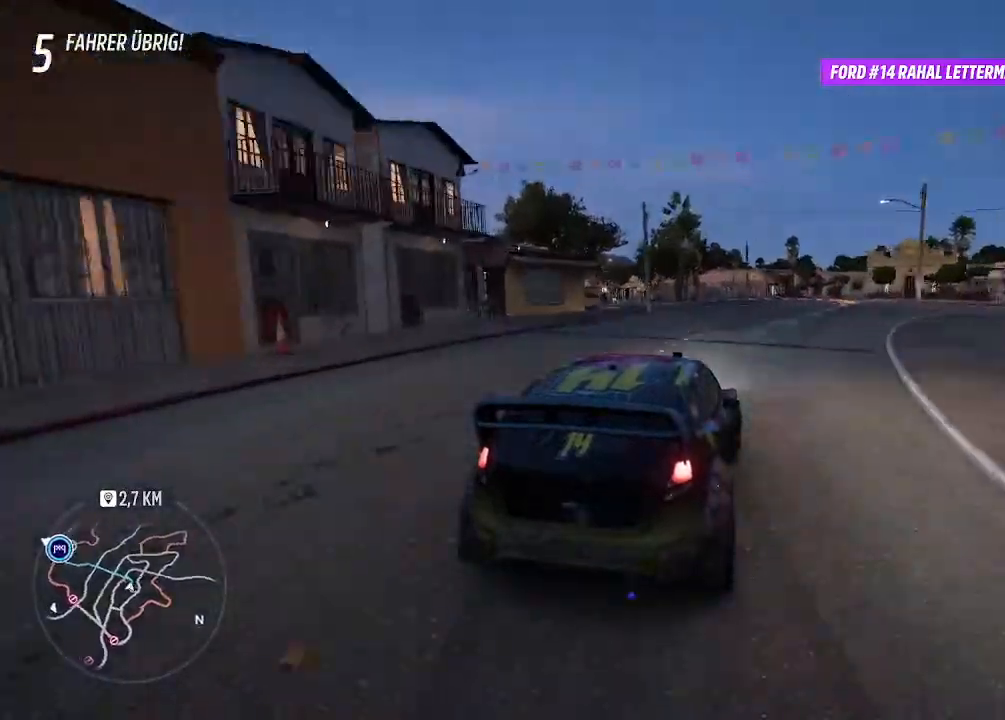
{"buttons": ["L2", "R2"], "left_stick": "down-left", "right_stick": "center", "events": [[67, "left_stick", "down-left"], [133, "R2", "down"], [467, "L2", "down"]]}
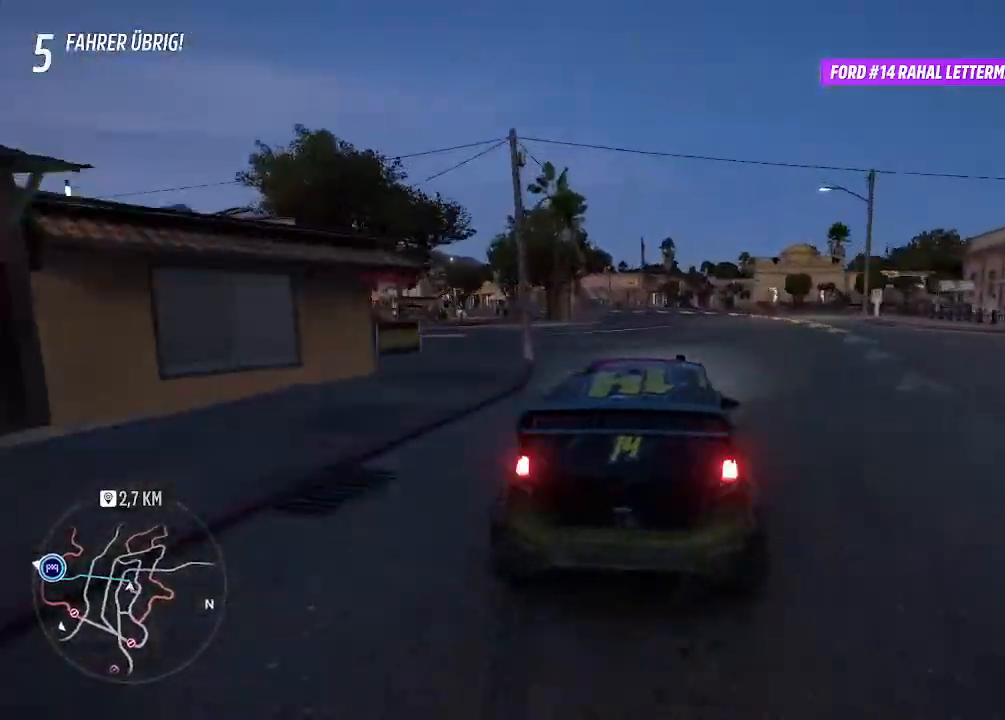
{"buttons": ["R2"], "left_stick": "right", "right_stick": "center", "events": [[67, "R2", "up"], [200, "L2", "up"], [300, "left_stick", "up-left"], [367, "left_stick", "up-right"], [467, "R2", "down"], [500, "left_stick", "right"]]}
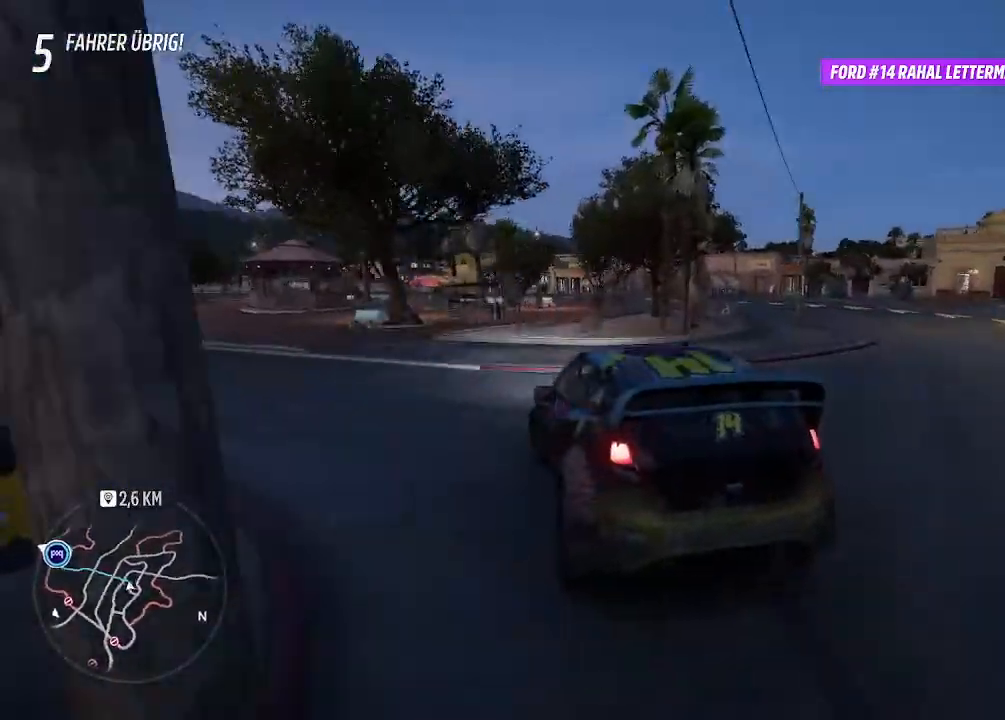
{"buttons": ["R2"], "left_stick": "center", "right_stick": "center", "events": [[300, "left_stick", "left"], [467, "left_stick", "center"]]}
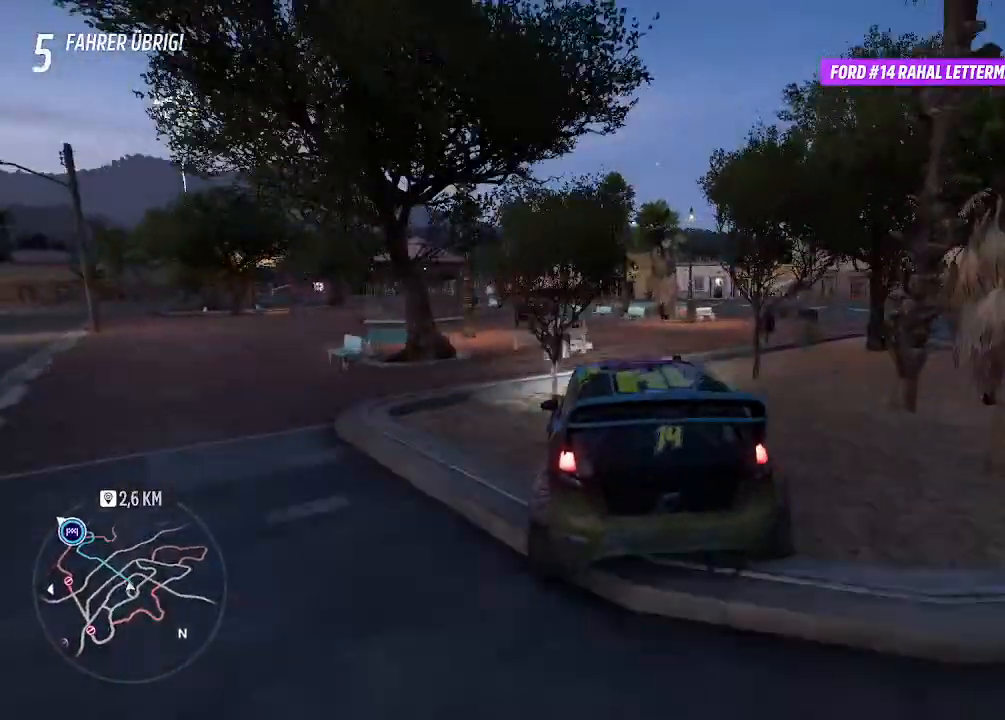
{"buttons": ["R2"], "left_stick": "left", "right_stick": "center", "events": [[33, "left_stick", "left"], [233, "R2", "up"], [333, "R2", "down"]]}
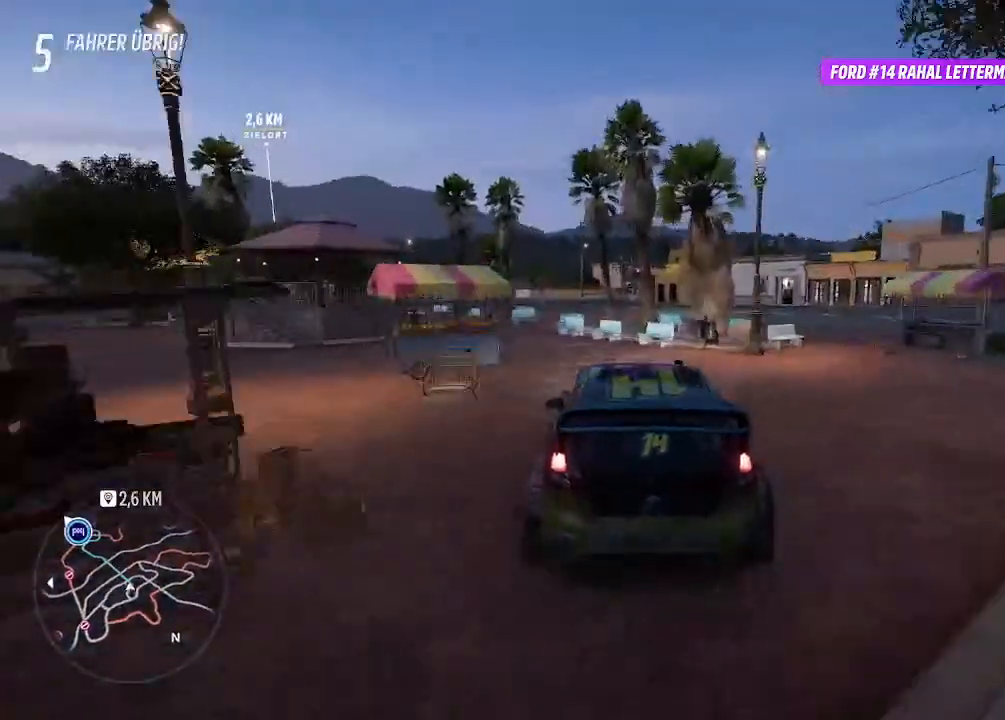
{"buttons": ["R2"], "left_stick": "left", "right_stick": "center", "events": [[267, "left_stick", "up-right"], [367, "left_stick", "left"]]}
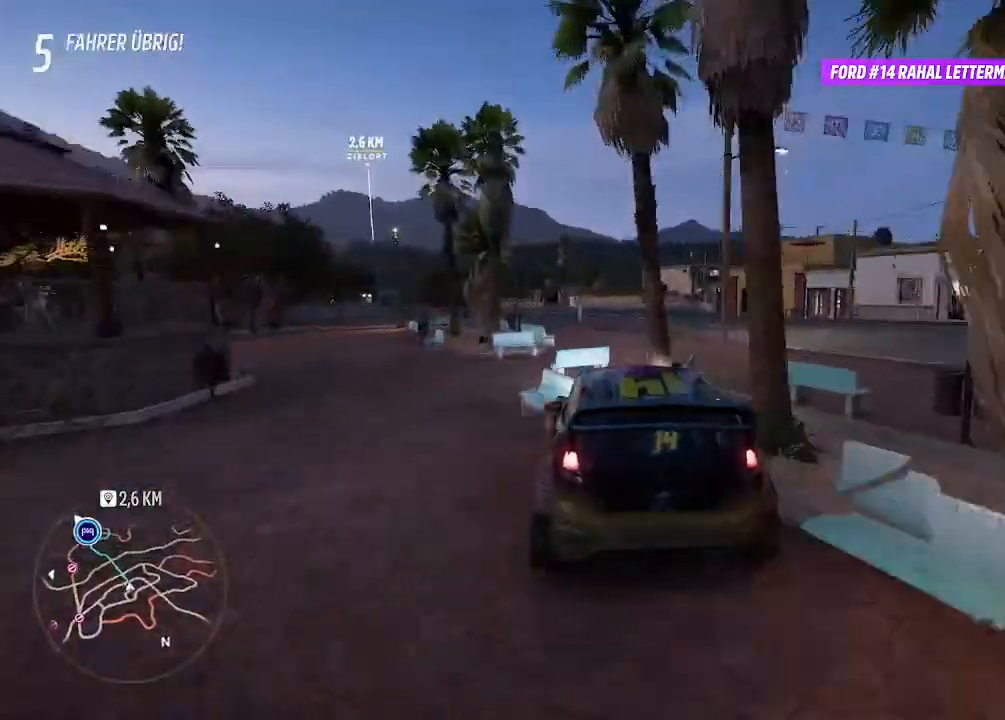
{"buttons": ["R2"], "left_stick": "left", "right_stick": "center", "events": [[33, "left_stick", "center"], [267, "left_stick", "left"]]}
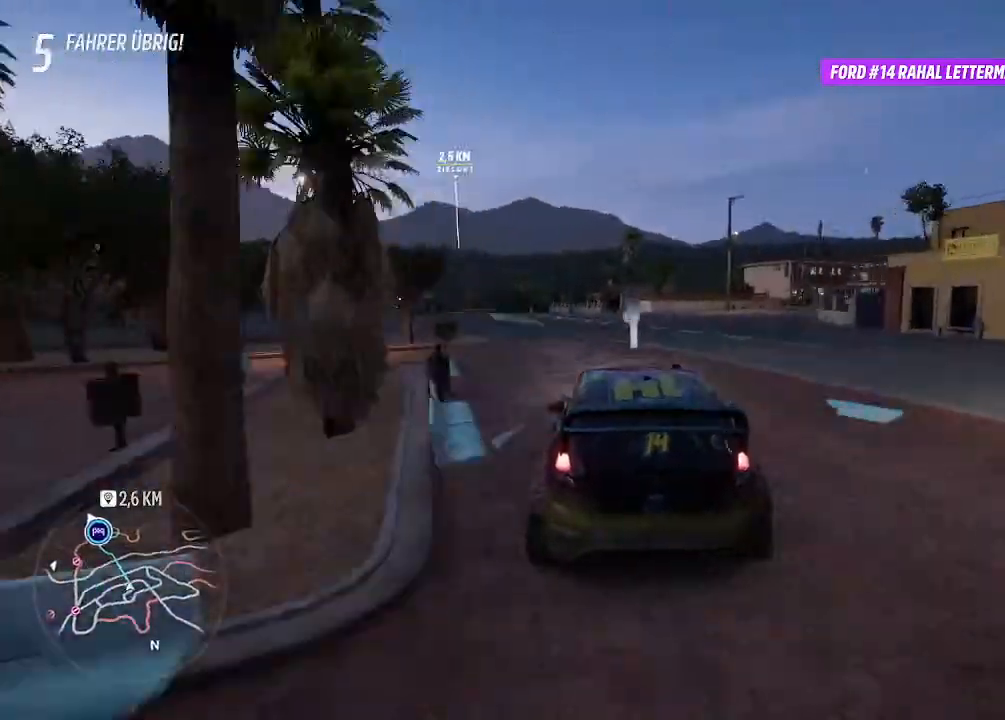
{"buttons": ["R2"], "left_stick": "center", "right_stick": "center", "events": [[433, "left_stick", "up-right"], [500, "left_stick", "center"]]}
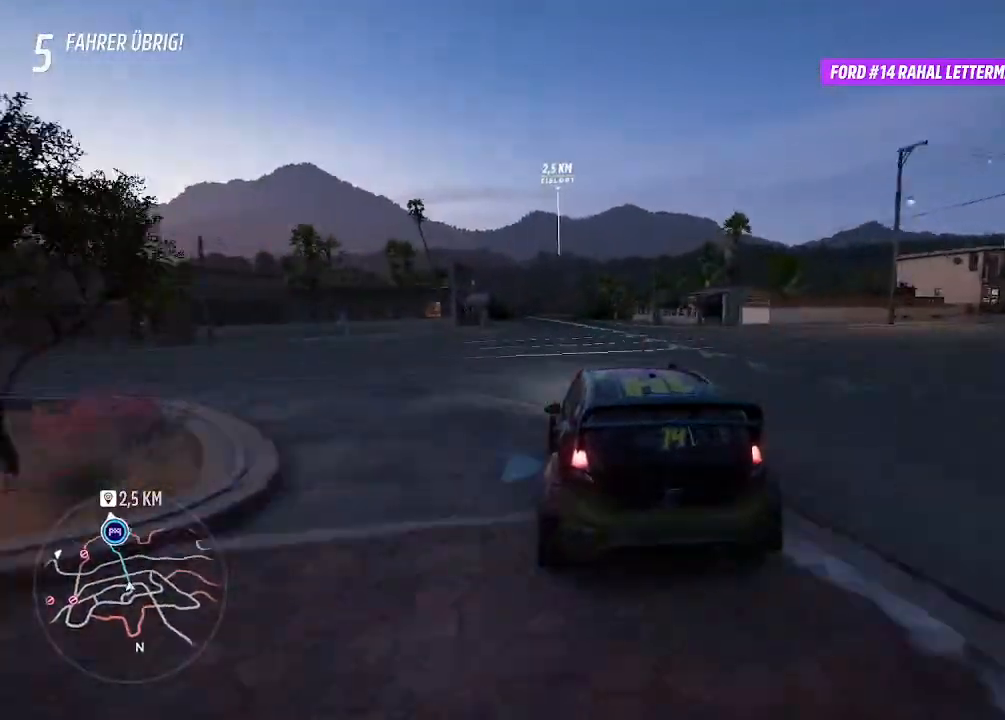
{"buttons": ["R2"], "left_stick": "left", "right_stick": "center", "events": [[133, "left_stick", "up-right"], [267, "CIRCLE", "down"], [300, "left_stick", "center"], [400, "CIRCLE", "up"], [500, "left_stick", "left"]]}
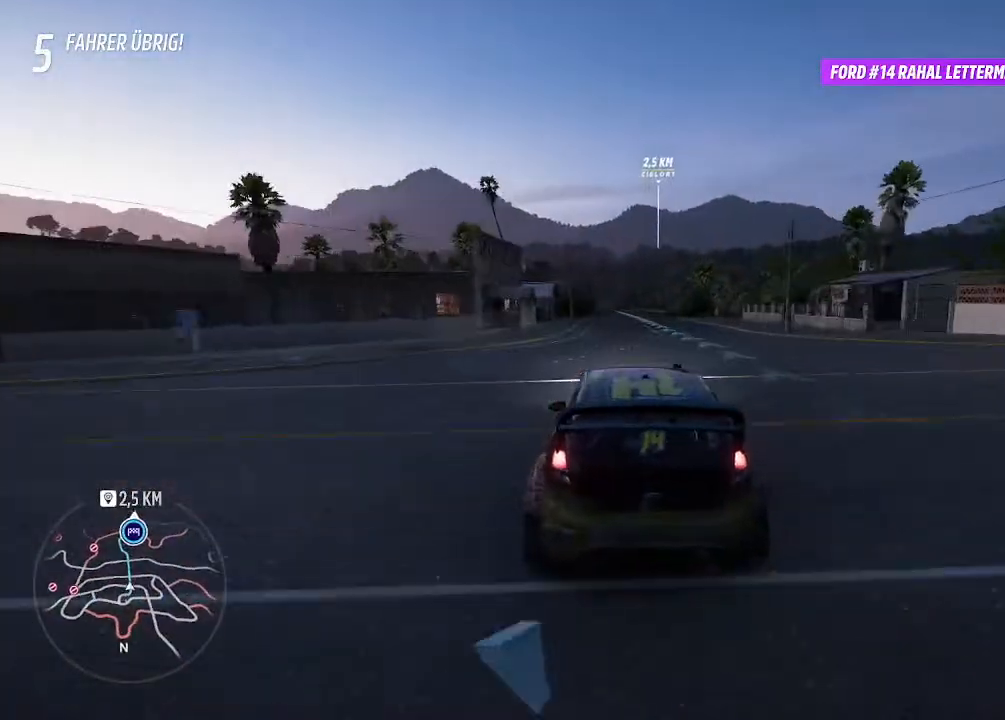
{"buttons": ["R2"], "left_stick": "center", "right_stick": "center", "events": [[133, "left_stick", "right"], [200, "left_stick", "center"], [333, "left_stick", "left"], [433, "left_stick", "center"]]}
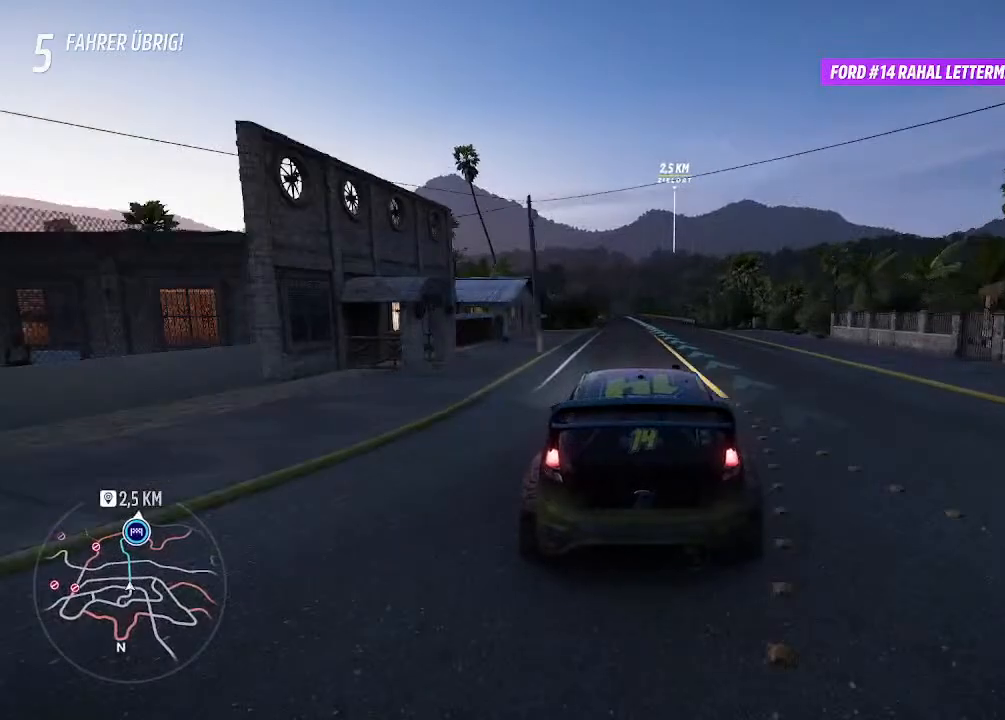
{"buttons": ["R2"], "left_stick": "center", "right_stick": "center", "events": []}
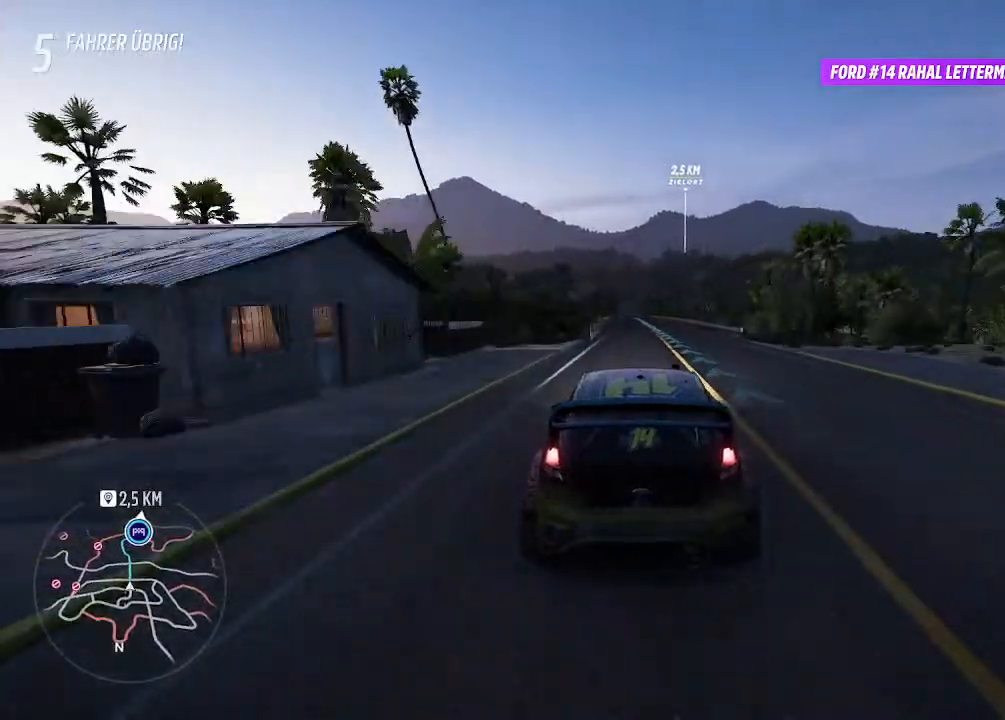
{"buttons": ["R2"], "left_stick": "center", "right_stick": "center", "events": [[267, "left_stick", "up-right"], [367, "left_stick", "center"]]}
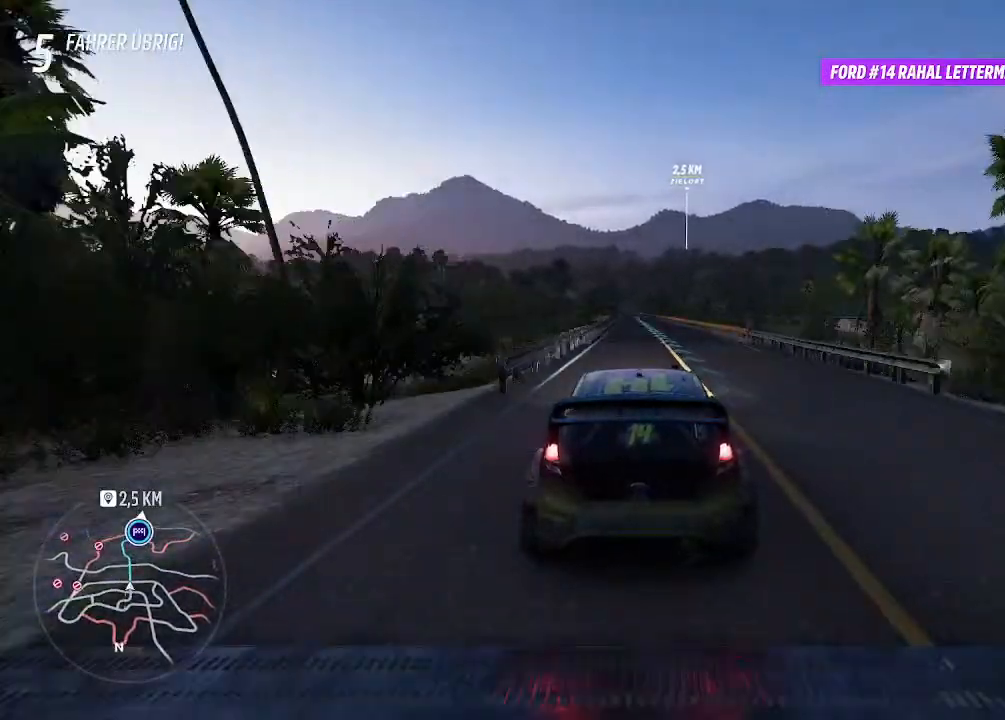
{"buttons": ["R2"], "left_stick": "center", "right_stick": "center", "events": [[233, "CIRCLE", "down"], [333, "CIRCLE", "up"]]}
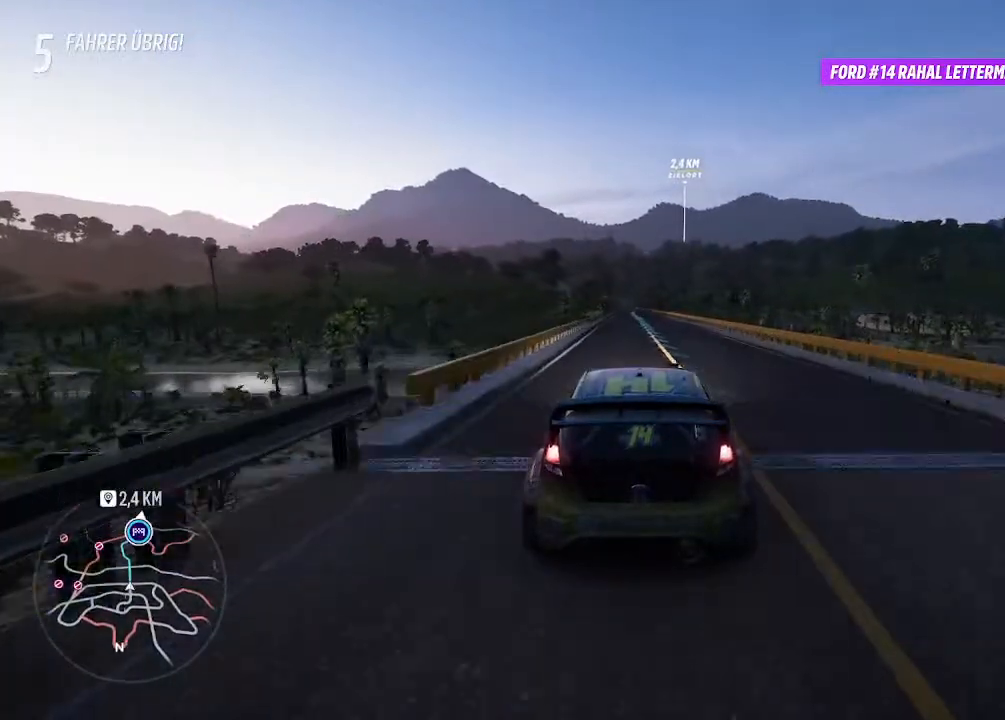
{"buttons": ["R2"], "left_stick": "center", "right_stick": "center", "events": [[100, "left_stick", "up-left"], [267, "left_stick", "center"]]}
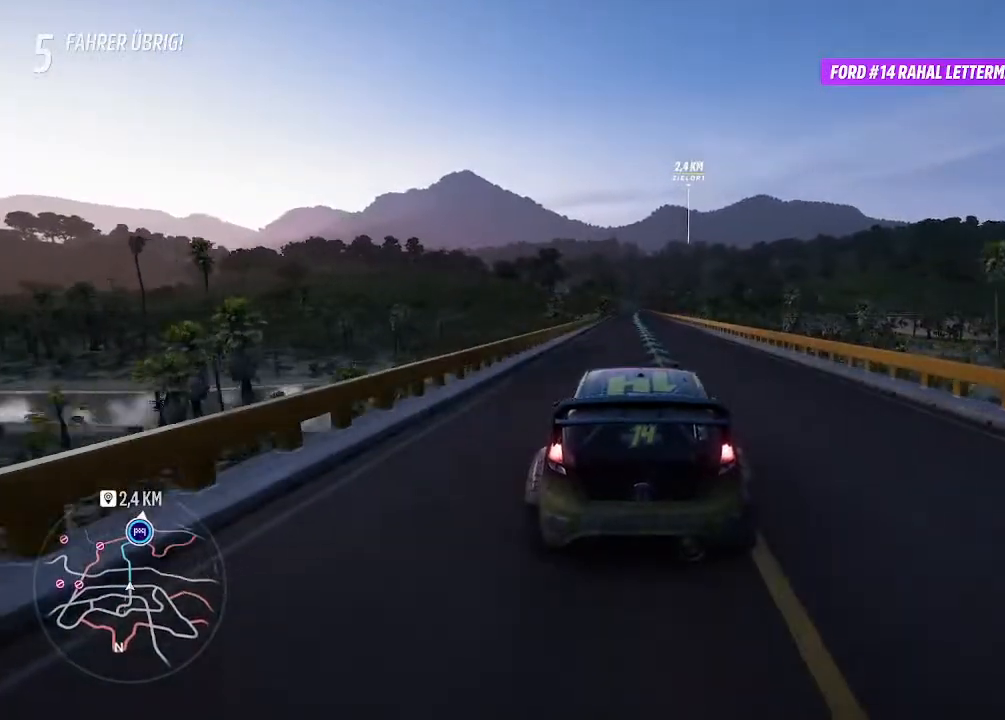
{"buttons": ["R2"], "left_stick": "center", "right_stick": "center", "events": [[233, "left_stick", "up"], [400, "left_stick", "center"]]}
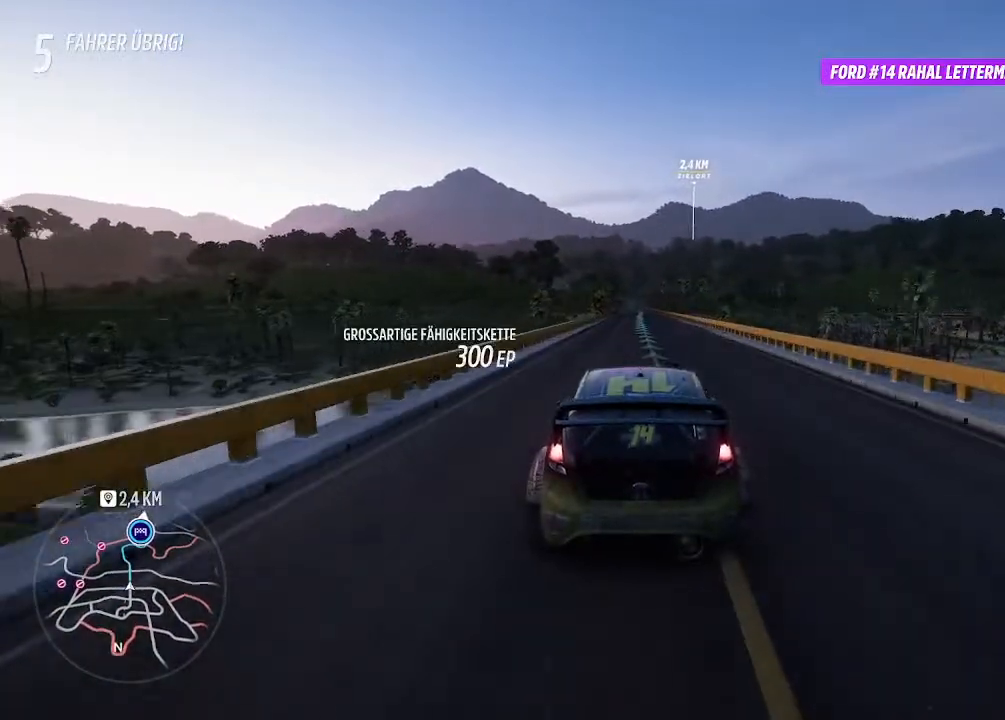
{"buttons": ["R2"], "left_stick": "up", "right_stick": "center", "events": [[500, "left_stick", "up"]]}
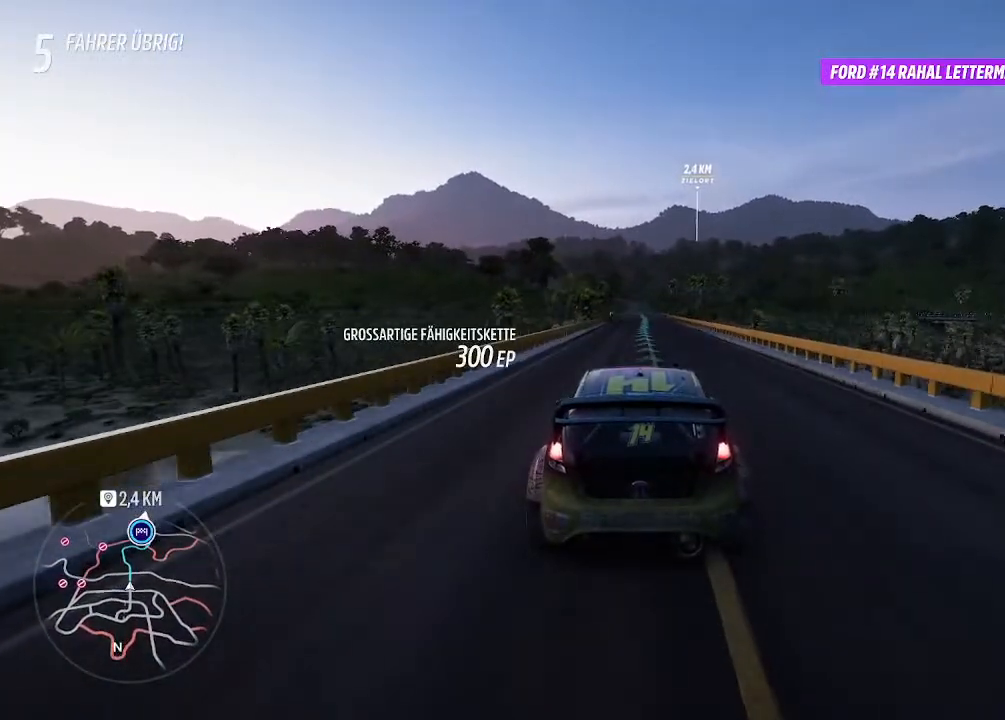
{"buttons": ["R2"], "left_stick": "center", "right_stick": "center", "events": [[100, "left_stick", "center"]]}
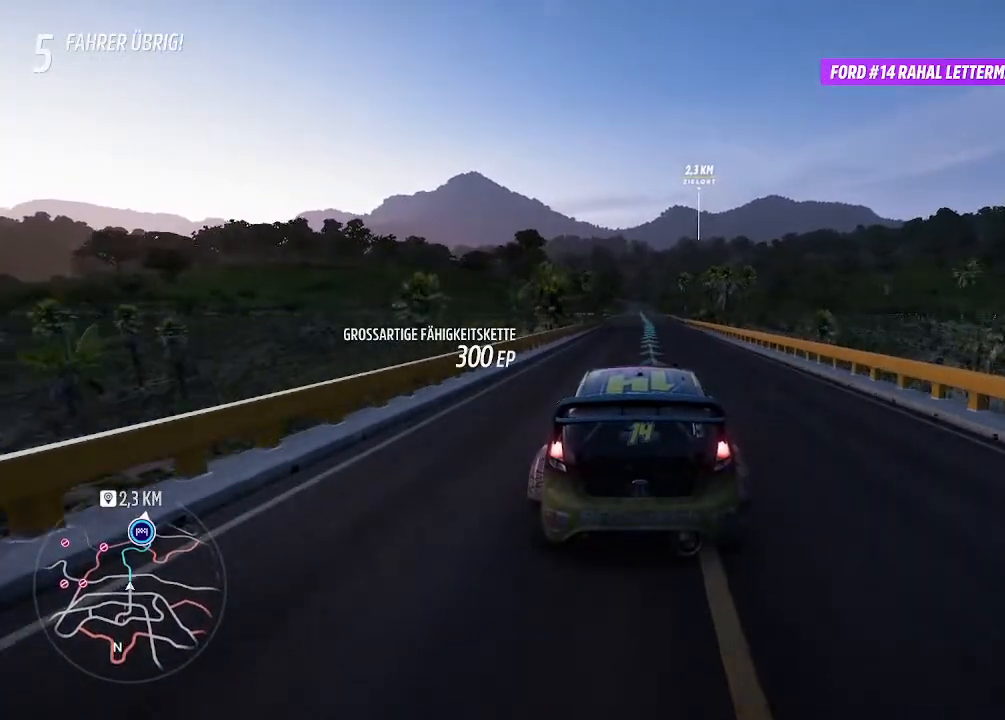
{"buttons": ["R2"], "left_stick": "center", "right_stick": "center", "events": []}
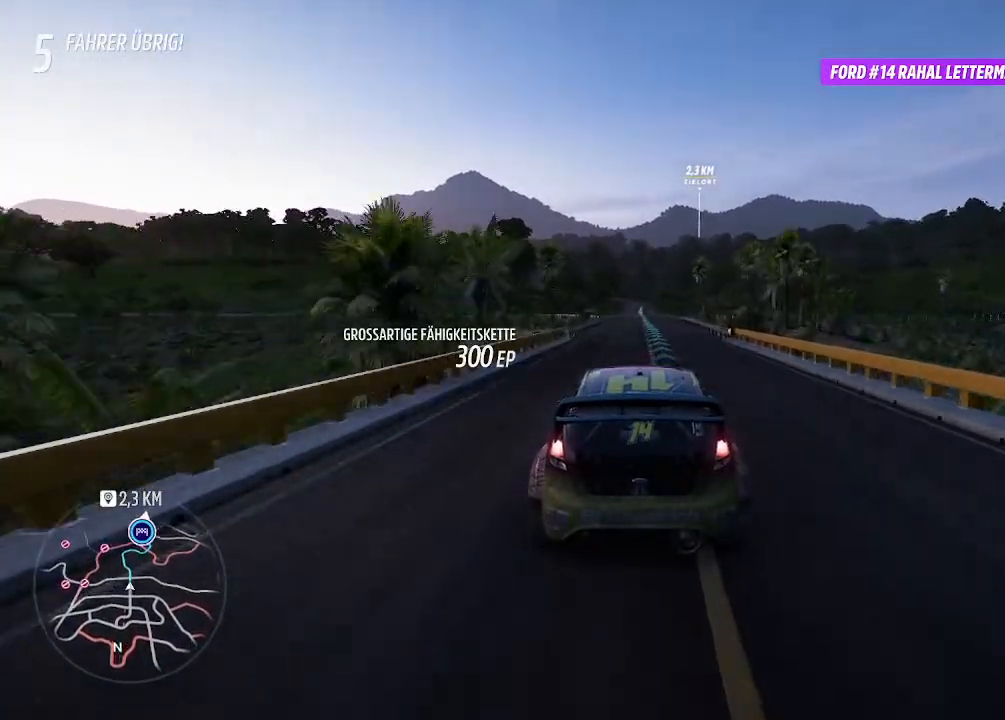
{"buttons": ["R2"], "left_stick": "center", "right_stick": "center", "events": [[167, "CIRCLE", "down"], [300, "CIRCLE", "up"]]}
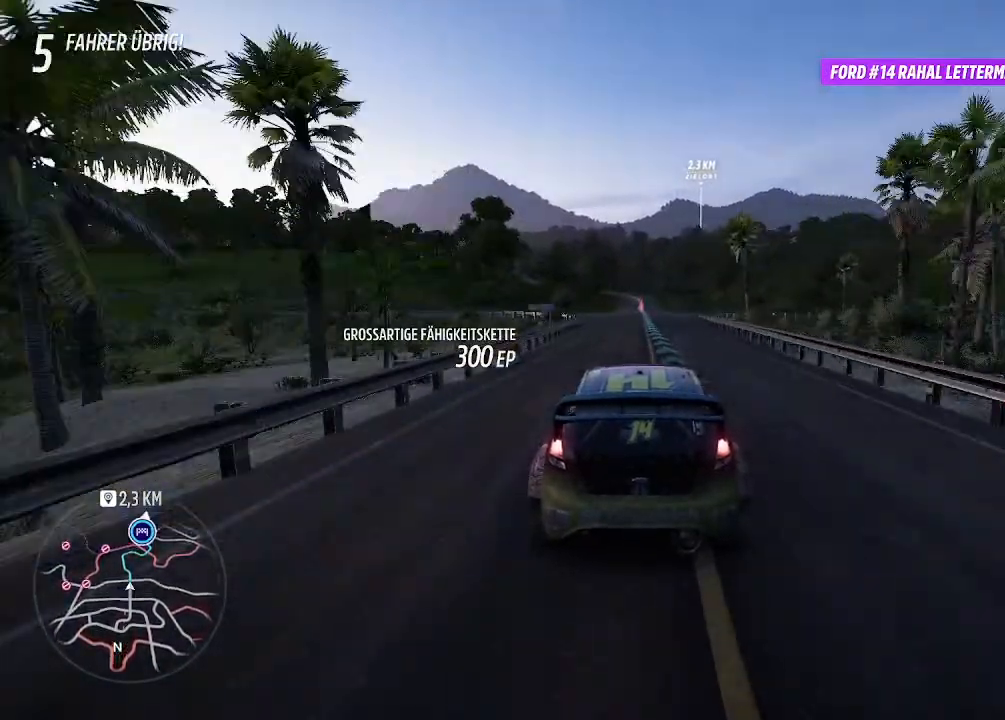
{"buttons": ["R2"], "left_stick": "center", "right_stick": "center", "events": []}
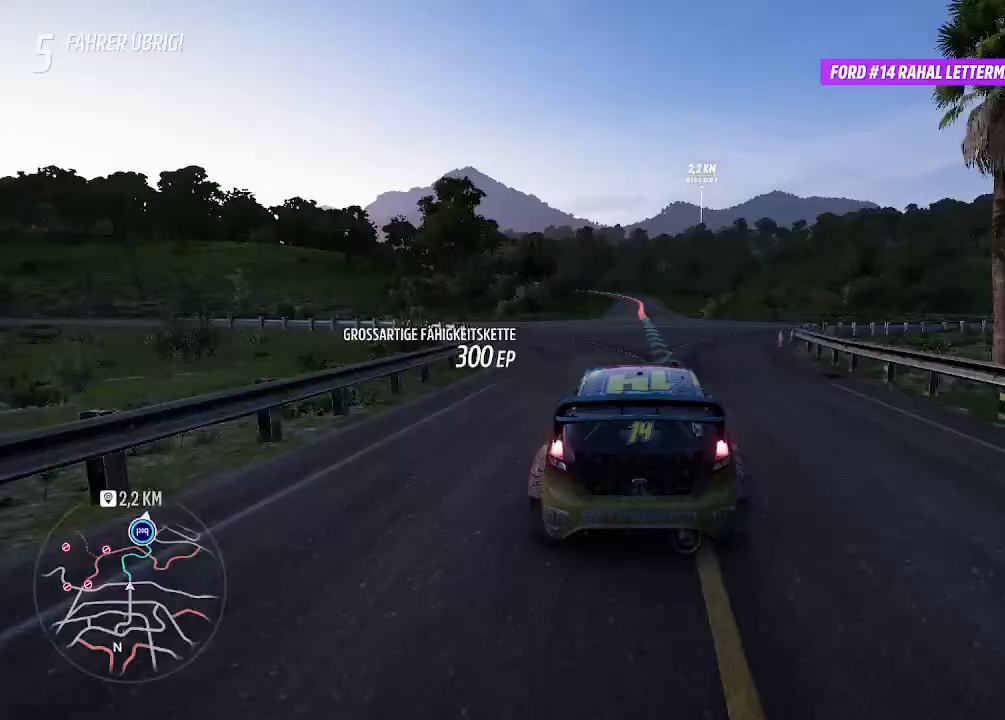
{"buttons": ["R2"], "left_stick": "center", "right_stick": "center", "events": [[267, "left_stick", "left"], [333, "left_stick", "up-left"], [433, "left_stick", "center"]]}
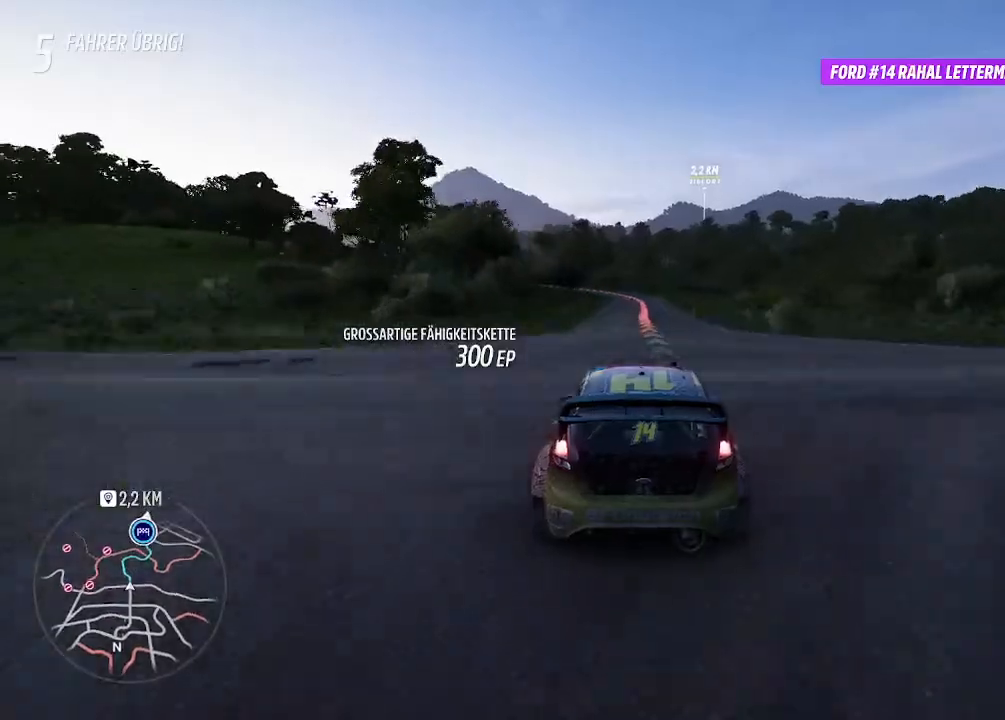
{"buttons": ["R2"], "left_stick": "center", "right_stick": "center", "events": [[300, "left_stick", "up"], [367, "left_stick", "center"]]}